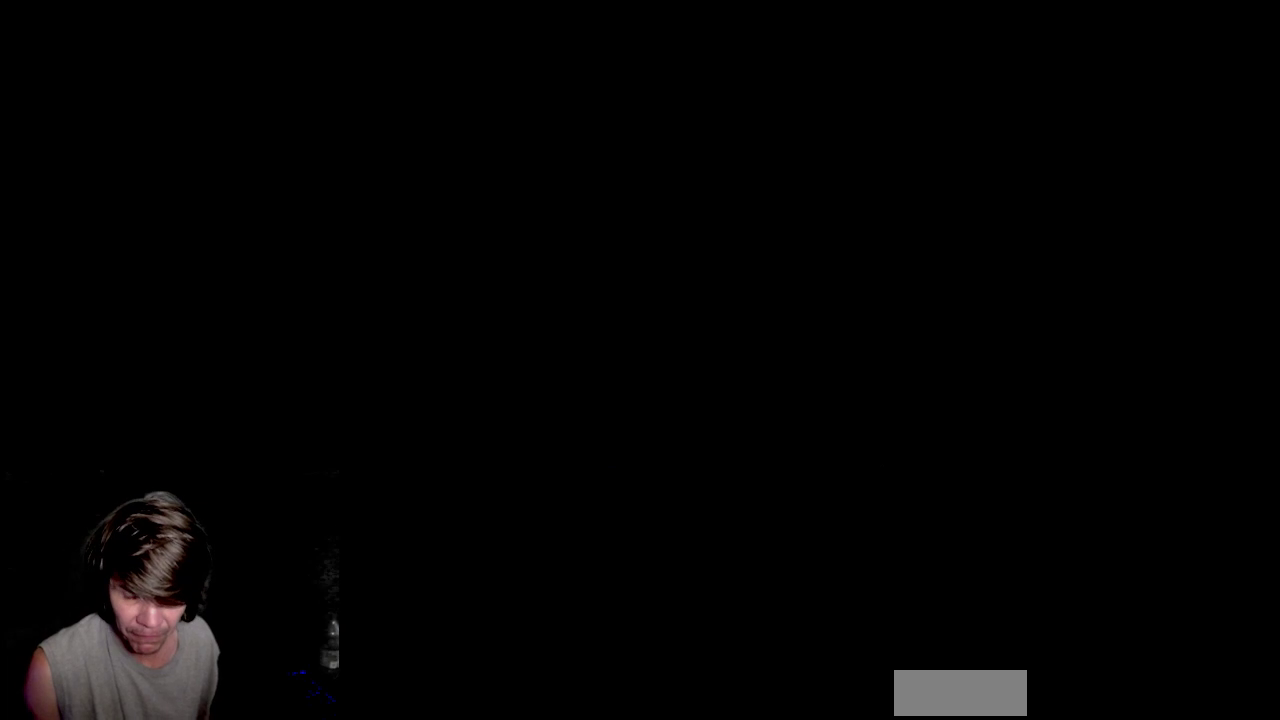
Gameplay with a controller (Nintendo layout); each line is a JSON object with the inputs held at the frame after it. "events" lists button and stick changes between this image and that frame as [ms after this image, input, new state], when the widget could be followed in between. Not read: L3 R3.
{"buttons": [], "events": []}
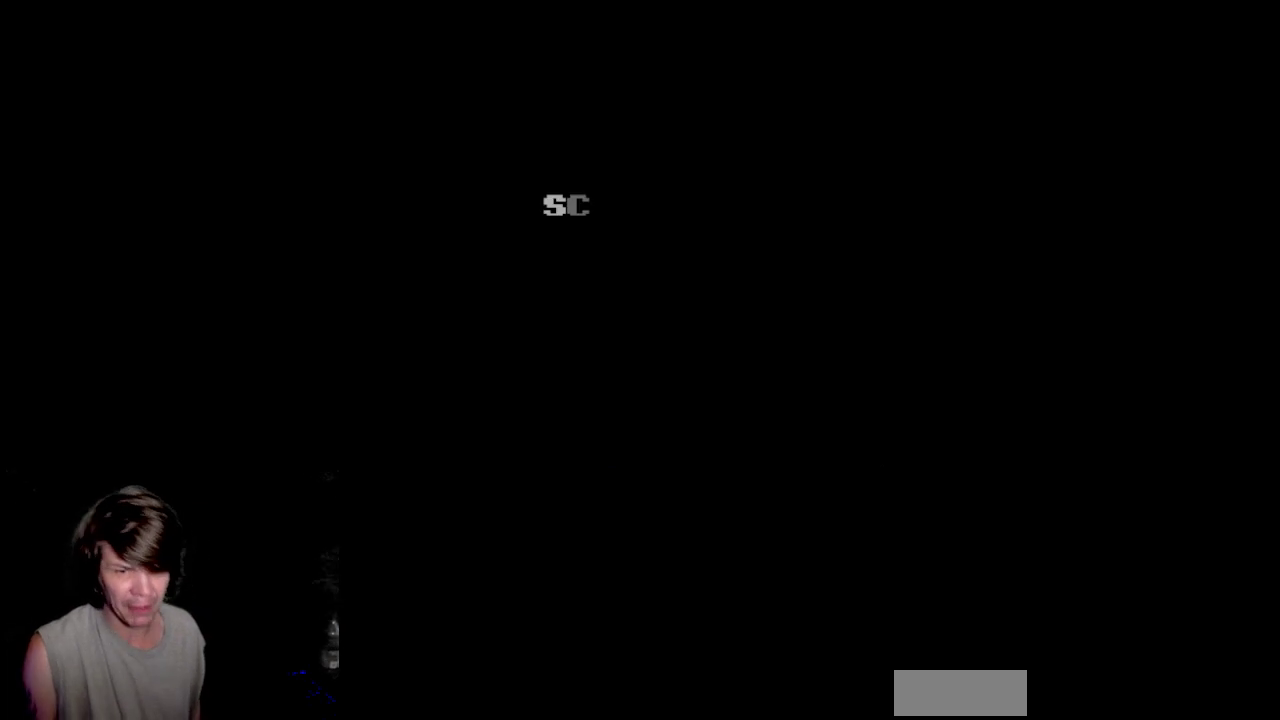
{"buttons": [], "events": []}
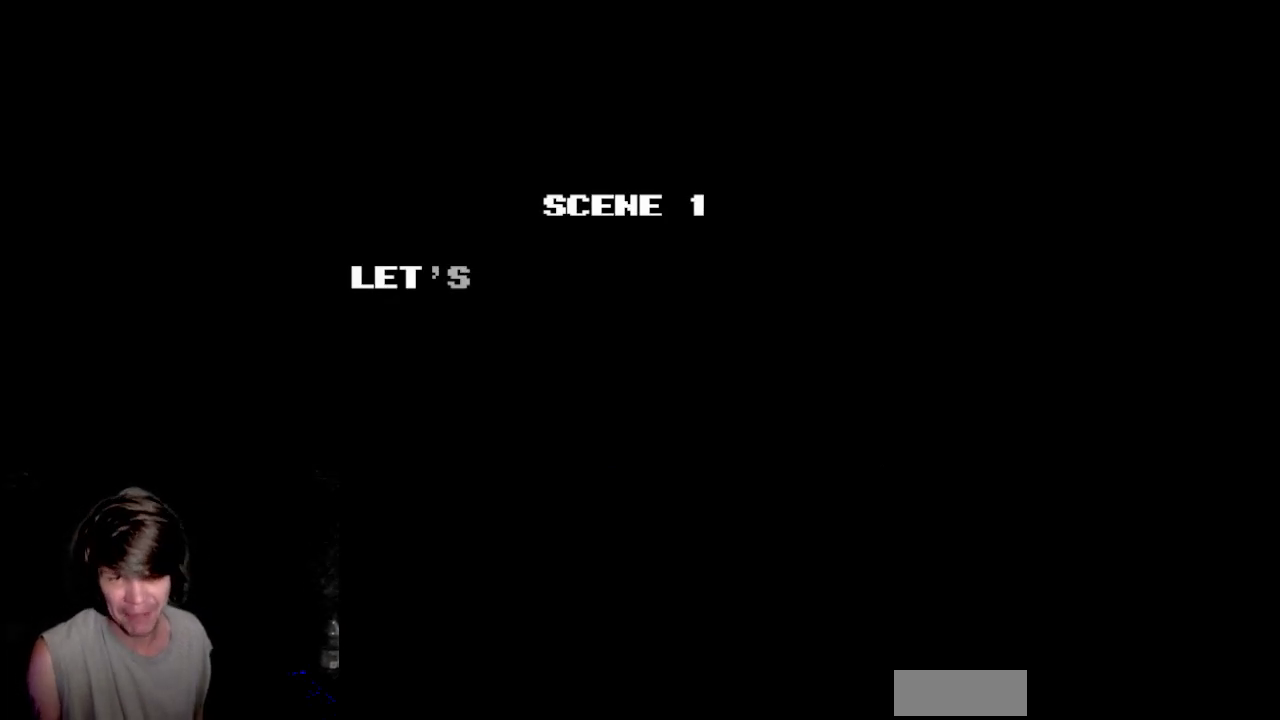
{"buttons": [], "events": [[17, "B", "down"], [133, "B", "up"]]}
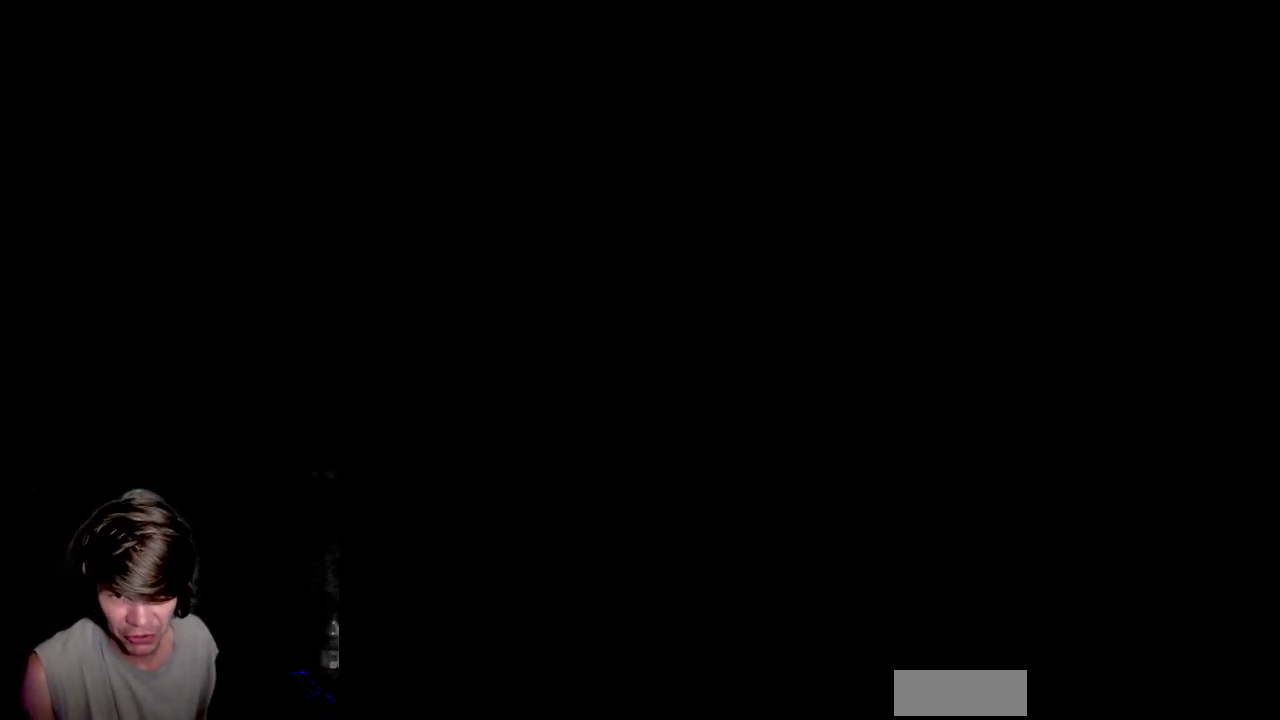
{"buttons": ["DPAD_RIGHT"], "events": [[283, "DPAD_RIGHT", "down"]]}
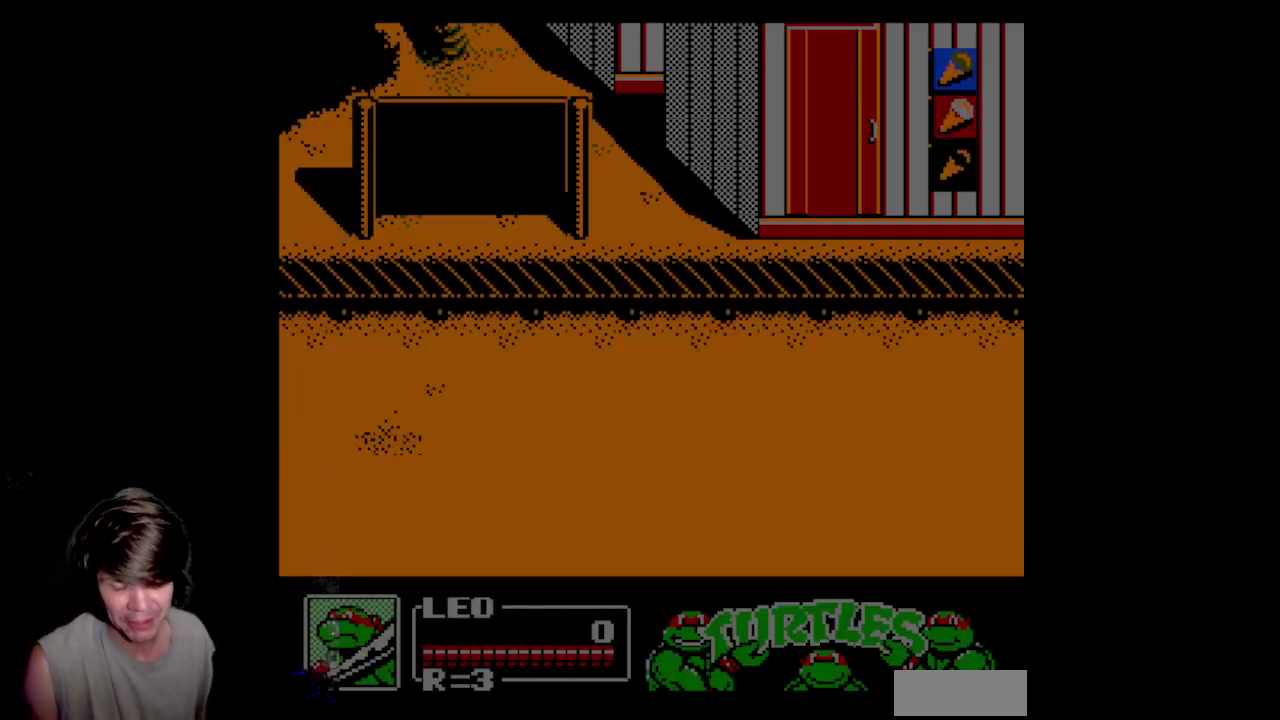
{"buttons": ["DPAD_RIGHT"], "events": [[150, "DPAD_RIGHT", "up"], [283, "DPAD_RIGHT", "down"]]}
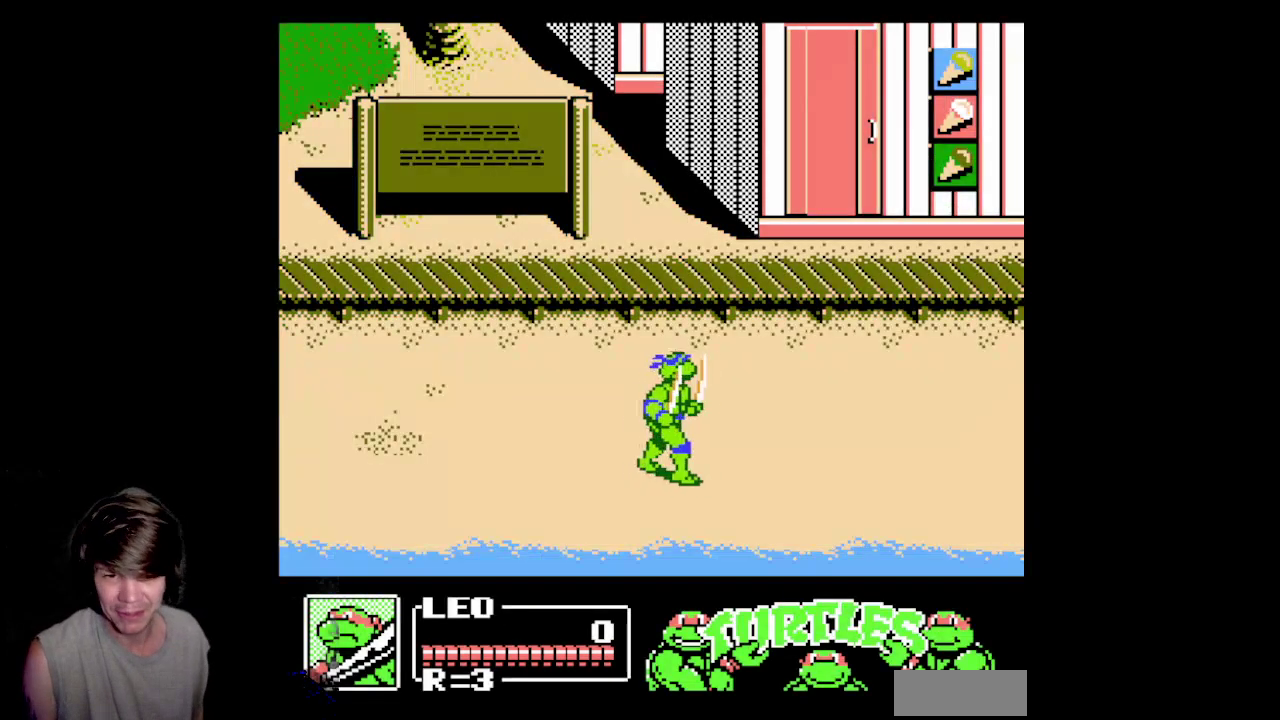
{"buttons": ["DPAD_RIGHT"], "events": []}
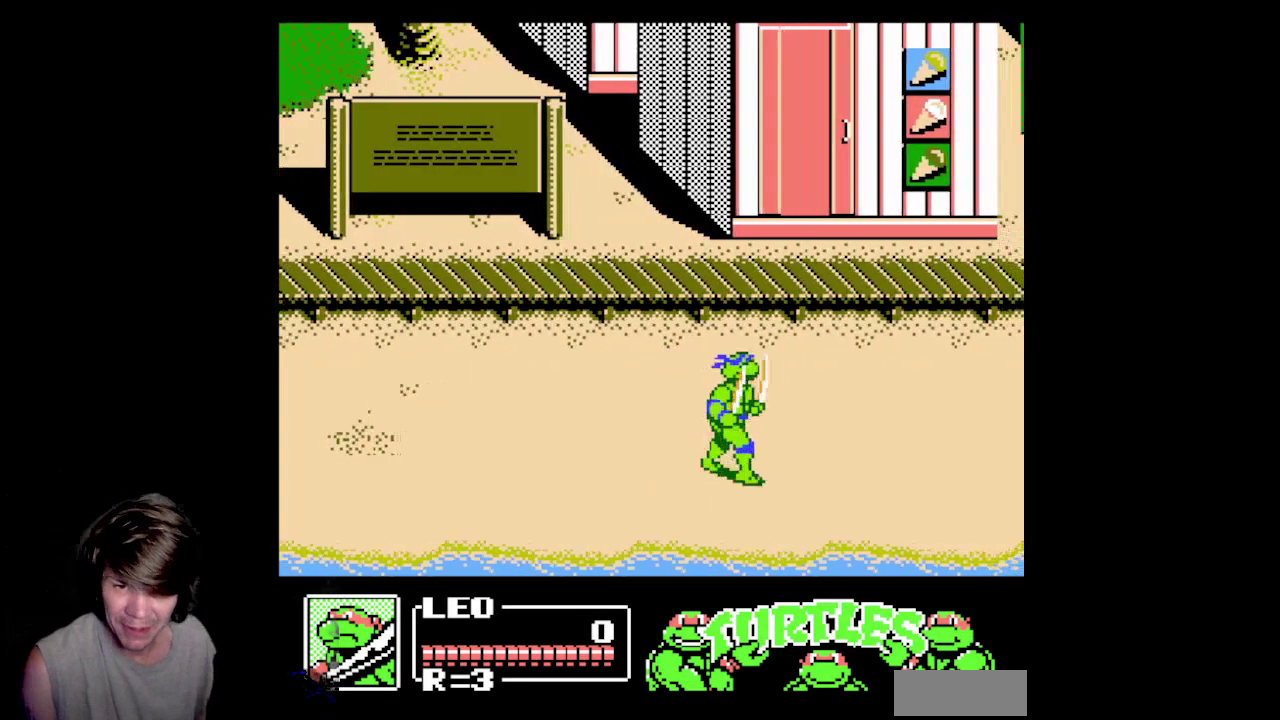
{"buttons": ["DPAD_RIGHT"], "events": []}
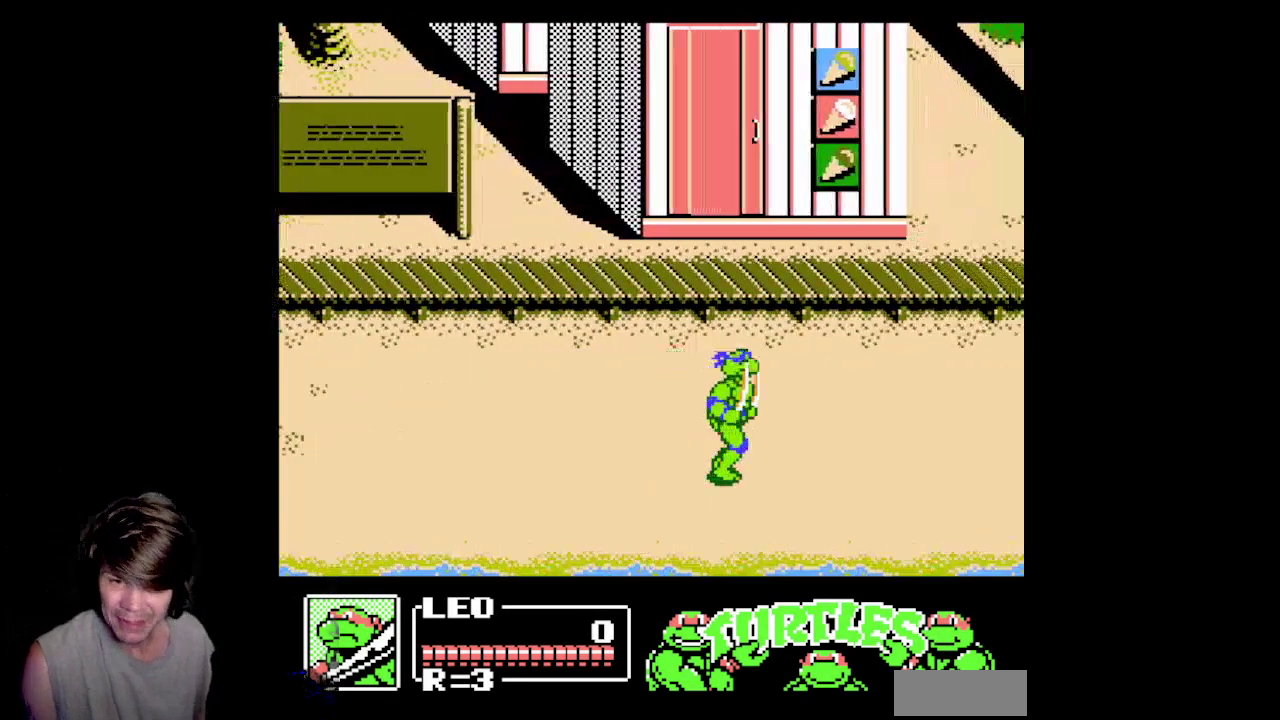
{"buttons": ["DPAD_RIGHT"], "events": []}
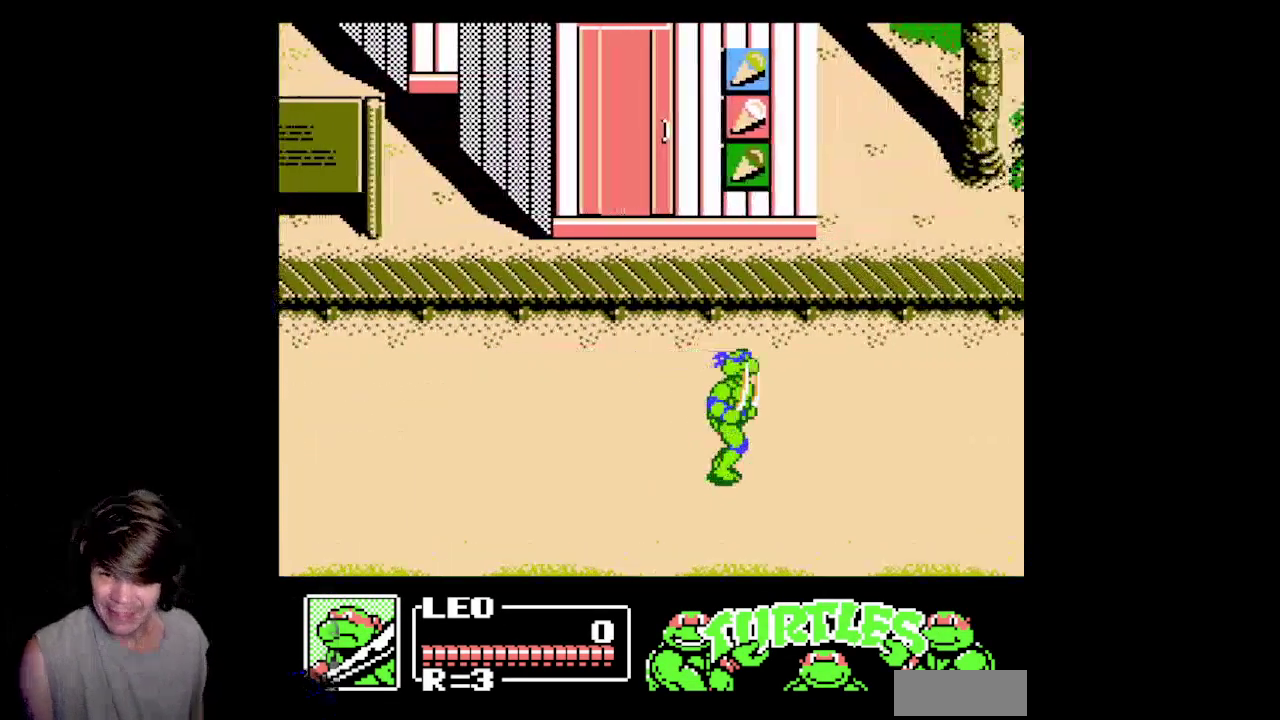
{"buttons": ["DPAD_RIGHT"], "events": []}
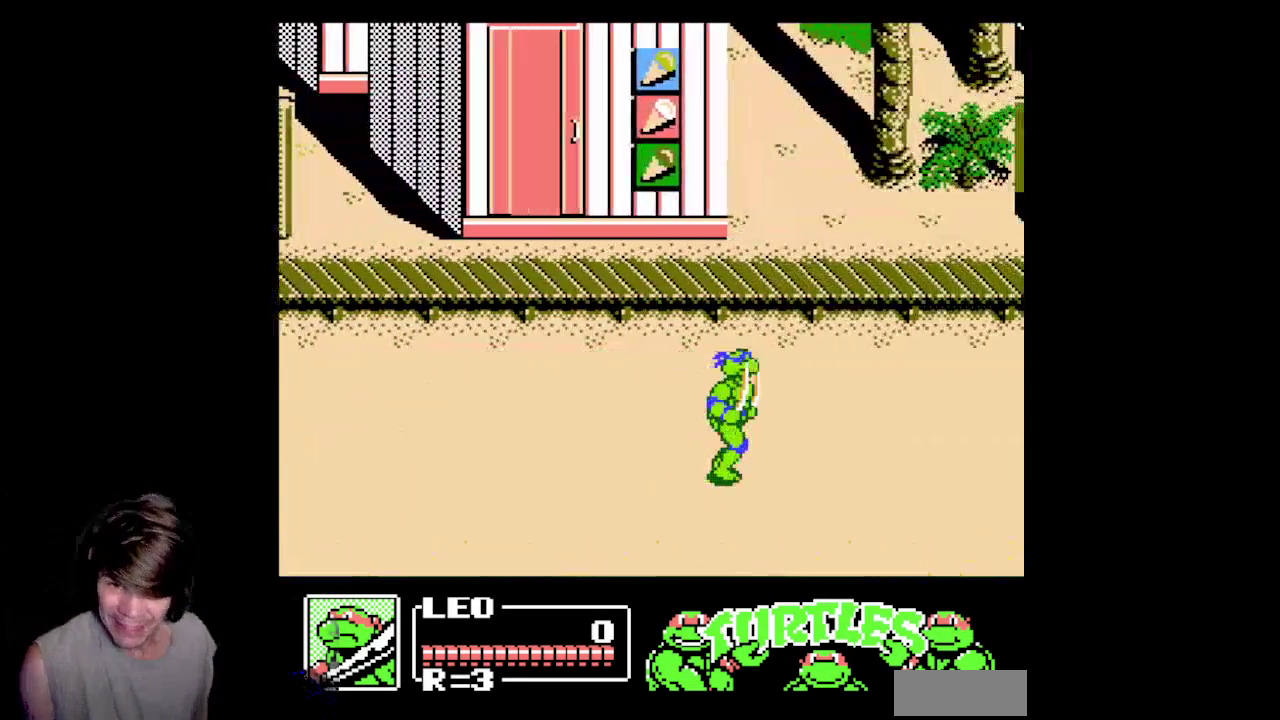
{"buttons": ["DPAD_RIGHT"], "events": []}
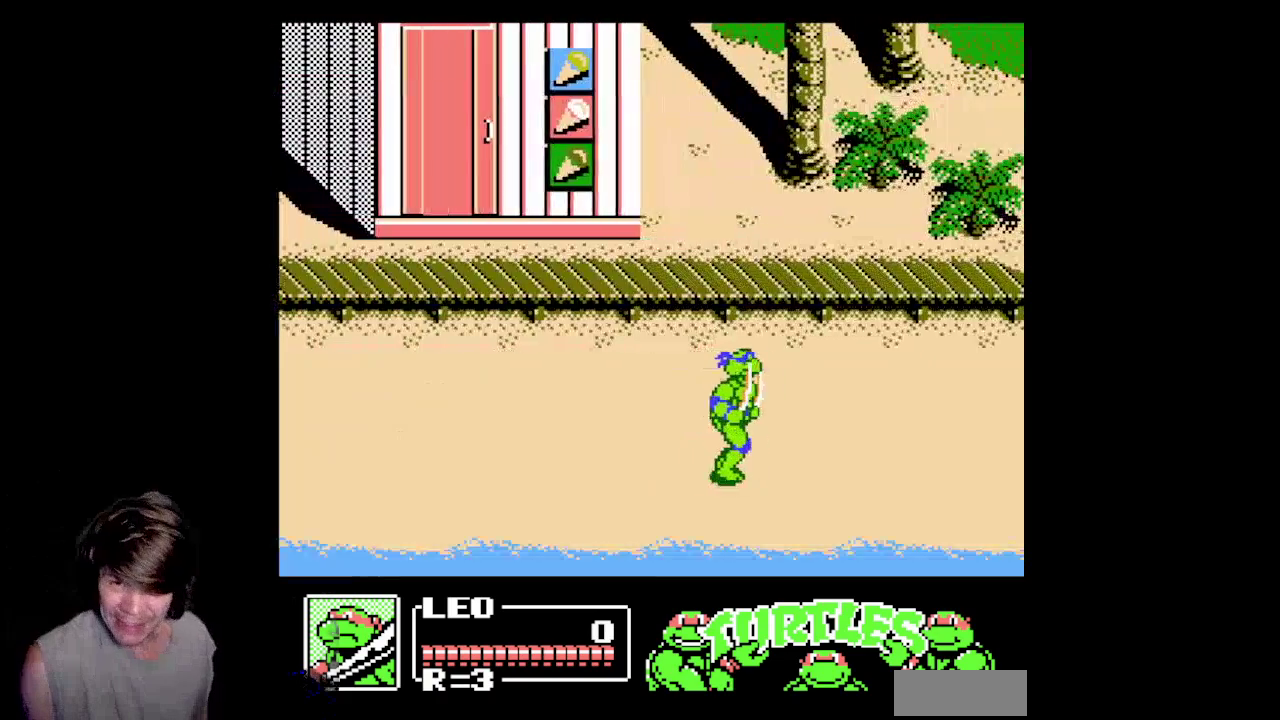
{"buttons": ["DPAD_UP"], "events": [[467, "DPAD_UP", "down"], [500, "DPAD_RIGHT", "up"]]}
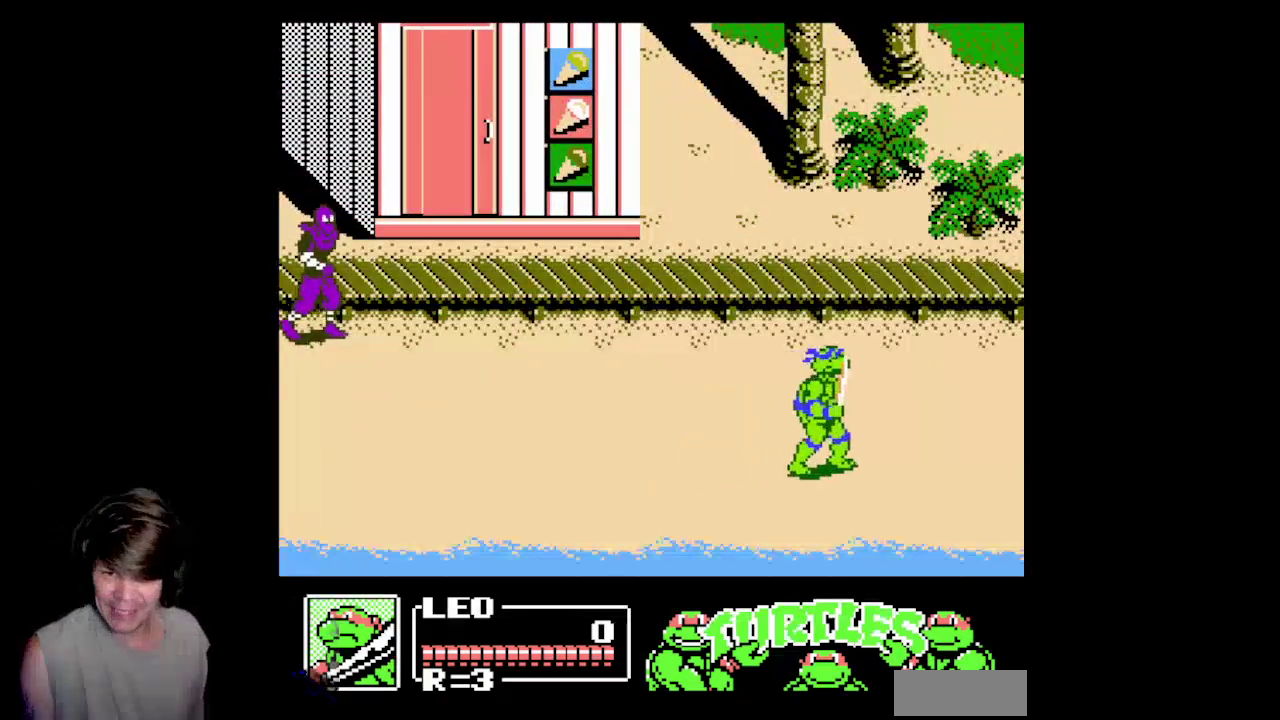
{"buttons": ["DPAD_LEFT"], "events": [[167, "DPAD_LEFT", "down"], [200, "DPAD_UP", "up"]]}
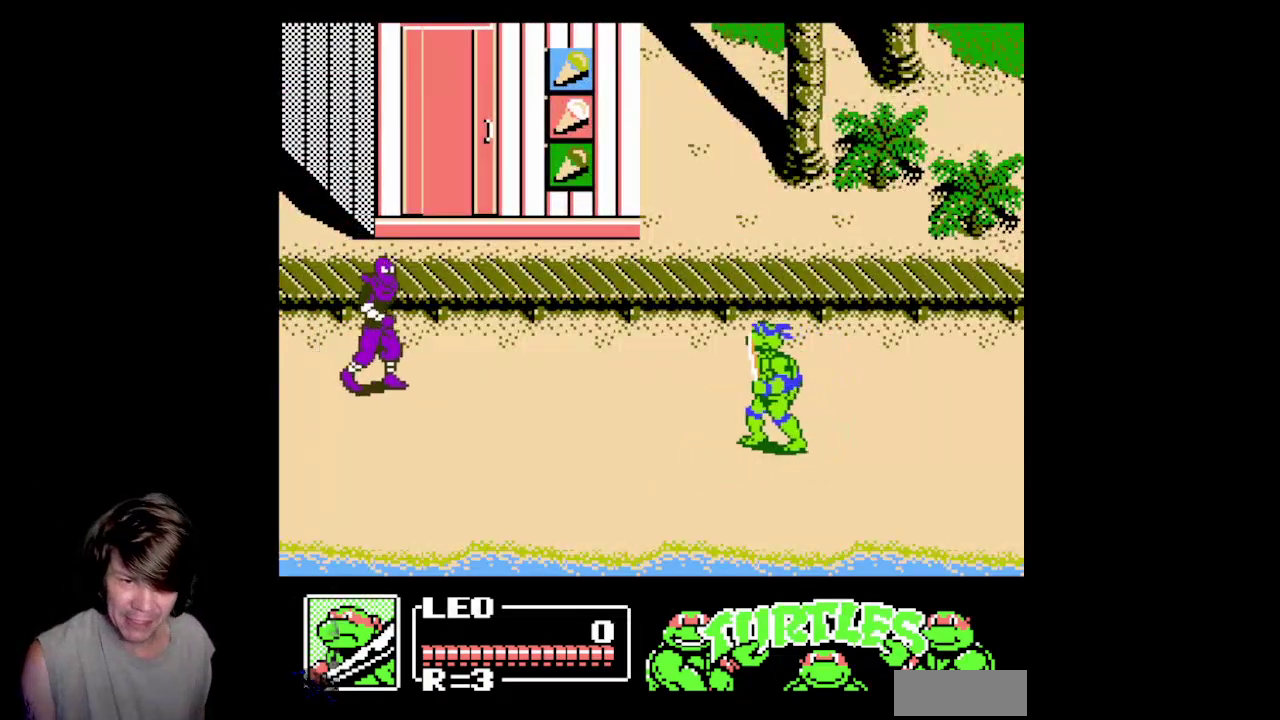
{"buttons": ["DPAD_LEFT"], "events": [[233, "DPAD_UP", "down"], [400, "DPAD_UP", "up"]]}
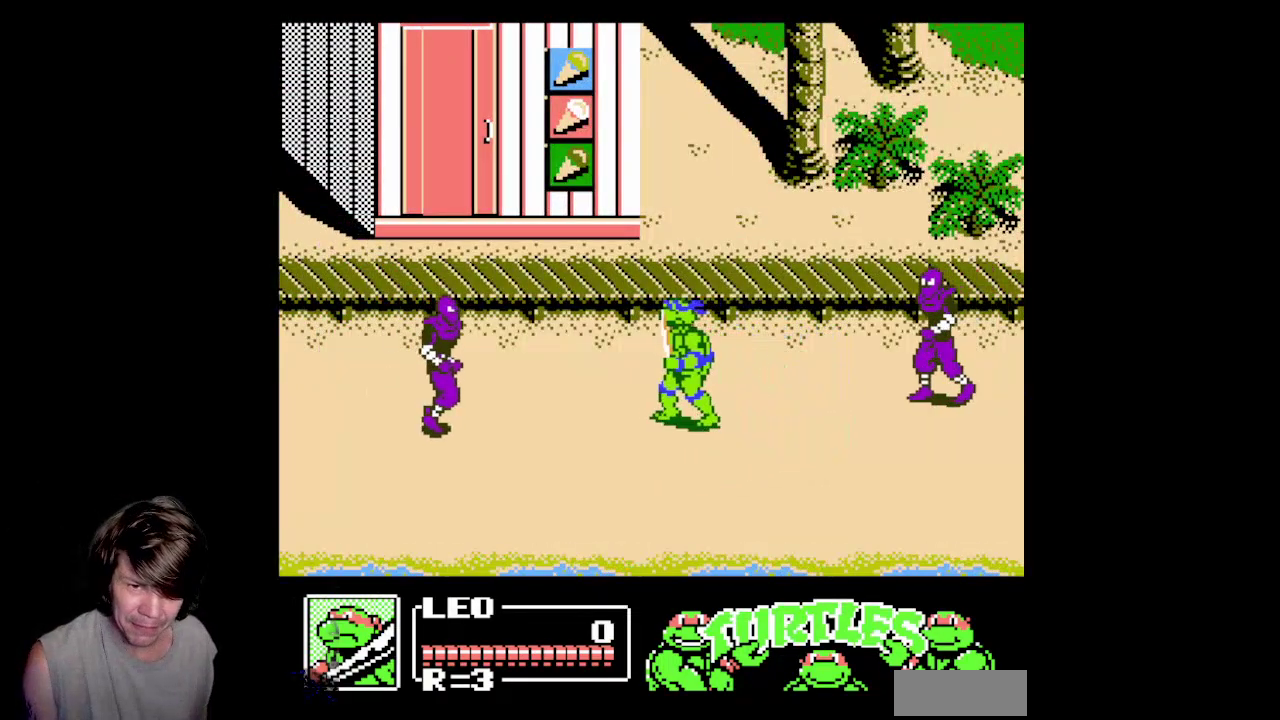
{"buttons": ["B", "DPAD_DOWN"], "events": [[317, "DPAD_DOWN", "down"], [350, "B", "down"], [367, "DPAD_LEFT", "up"]]}
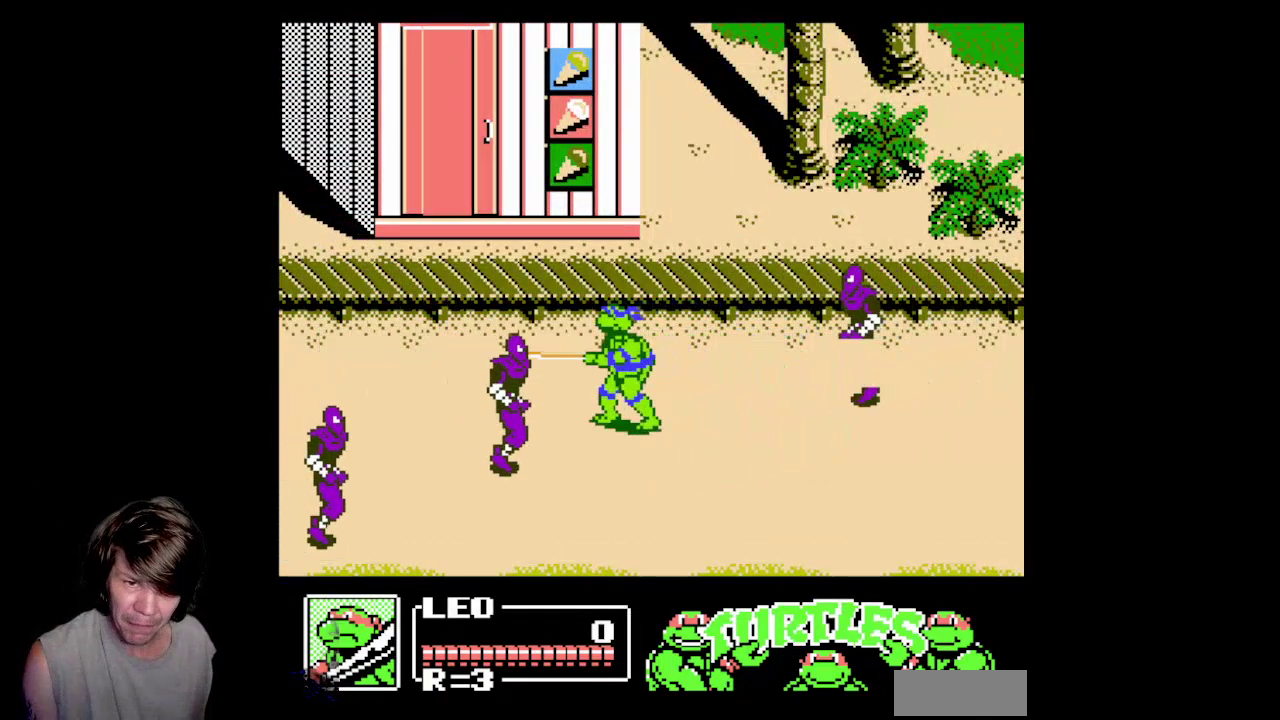
{"buttons": ["DPAD_UP"], "events": [[250, "DPAD_LEFT", "down"], [267, "B", "up"], [283, "DPAD_DOWN", "up"], [317, "DPAD_UP", "down"], [333, "DPAD_LEFT", "up"]]}
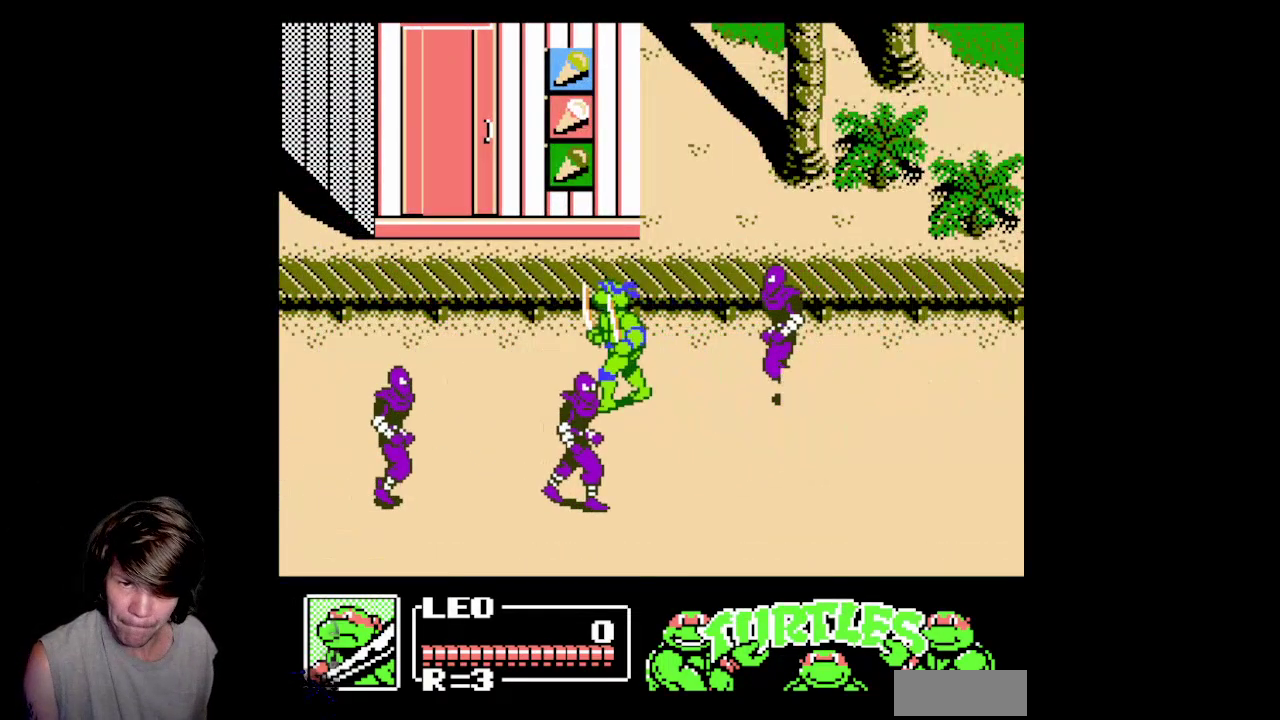
{"buttons": ["B", "DPAD_DOWN"], "events": [[33, "DPAD_RIGHT", "down"], [50, "DPAD_UP", "up"], [150, "DPAD_DOWN", "down"], [167, "B", "down"], [250, "DPAD_RIGHT", "up"]]}
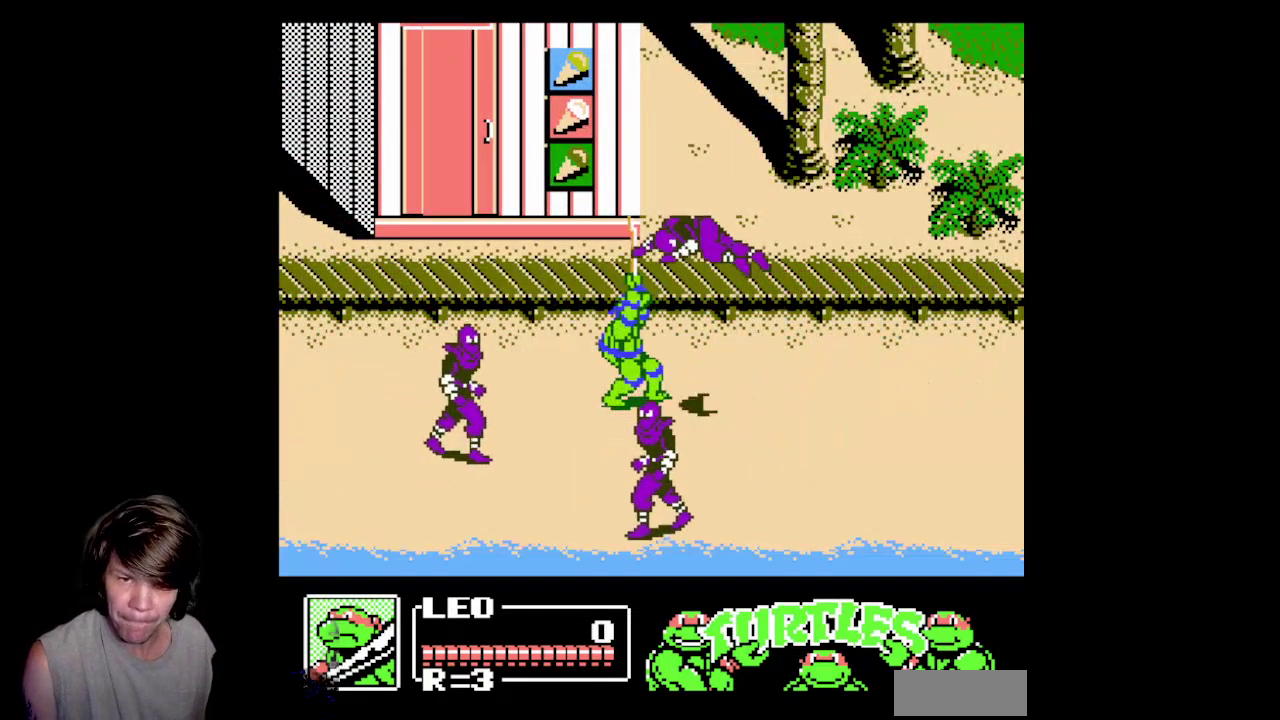
{"buttons": [], "events": [[117, "DPAD_RIGHT", "down"], [133, "B", "up"], [317, "DPAD_DOWN", "up"], [317, "DPAD_RIGHT", "up"], [350, "DPAD_LEFT", "down"], [467, "DPAD_LEFT", "up"]]}
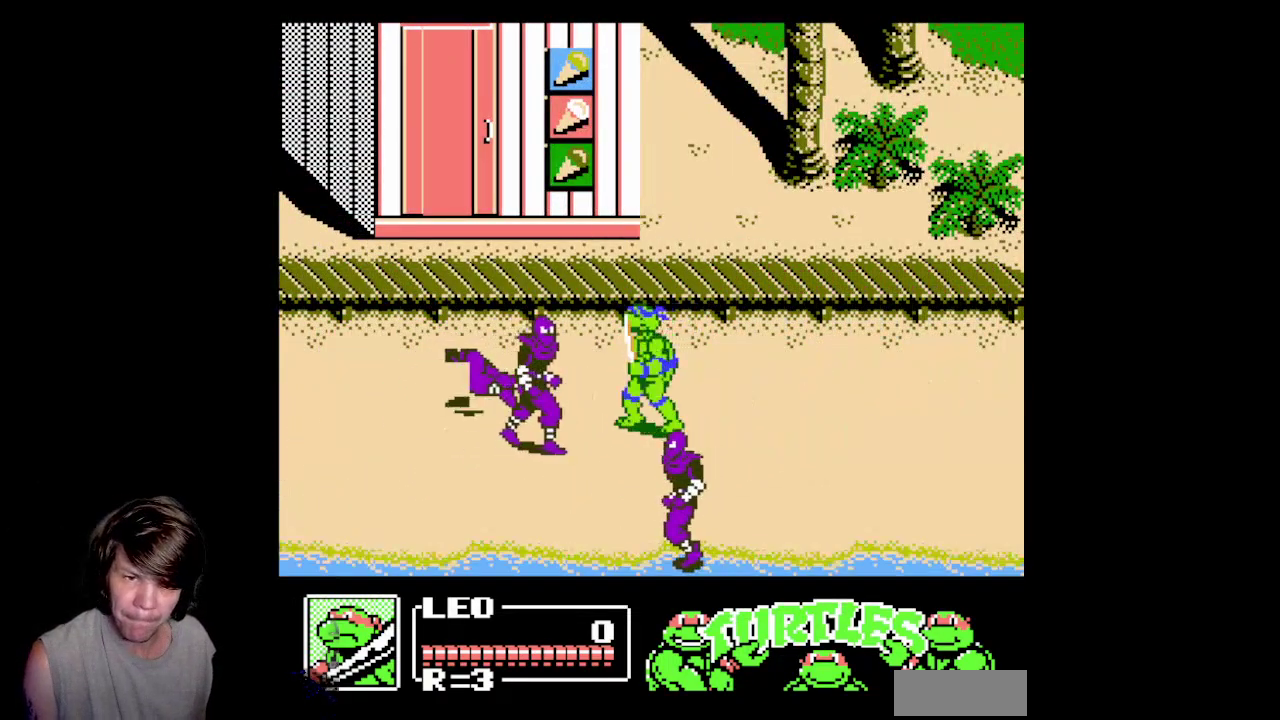
{"buttons": ["DPAD_RIGHT"], "events": [[200, "B", "down"], [467, "DPAD_RIGHT", "down"], [500, "B", "up"]]}
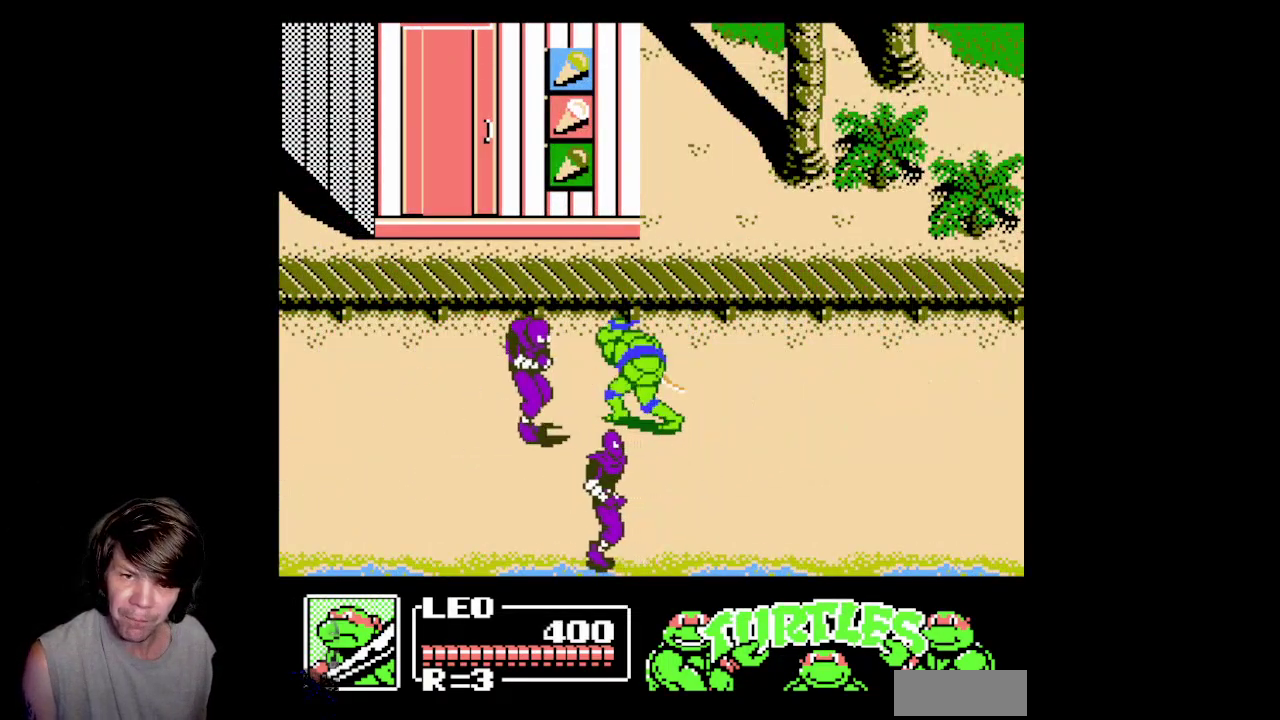
{"buttons": ["B"], "events": [[250, "DPAD_RIGHT", "up"], [250, "DPAD_UP", "down"], [267, "DPAD_LEFT", "down"], [300, "DPAD_UP", "up"], [333, "B", "down"], [383, "DPAD_LEFT", "up"]]}
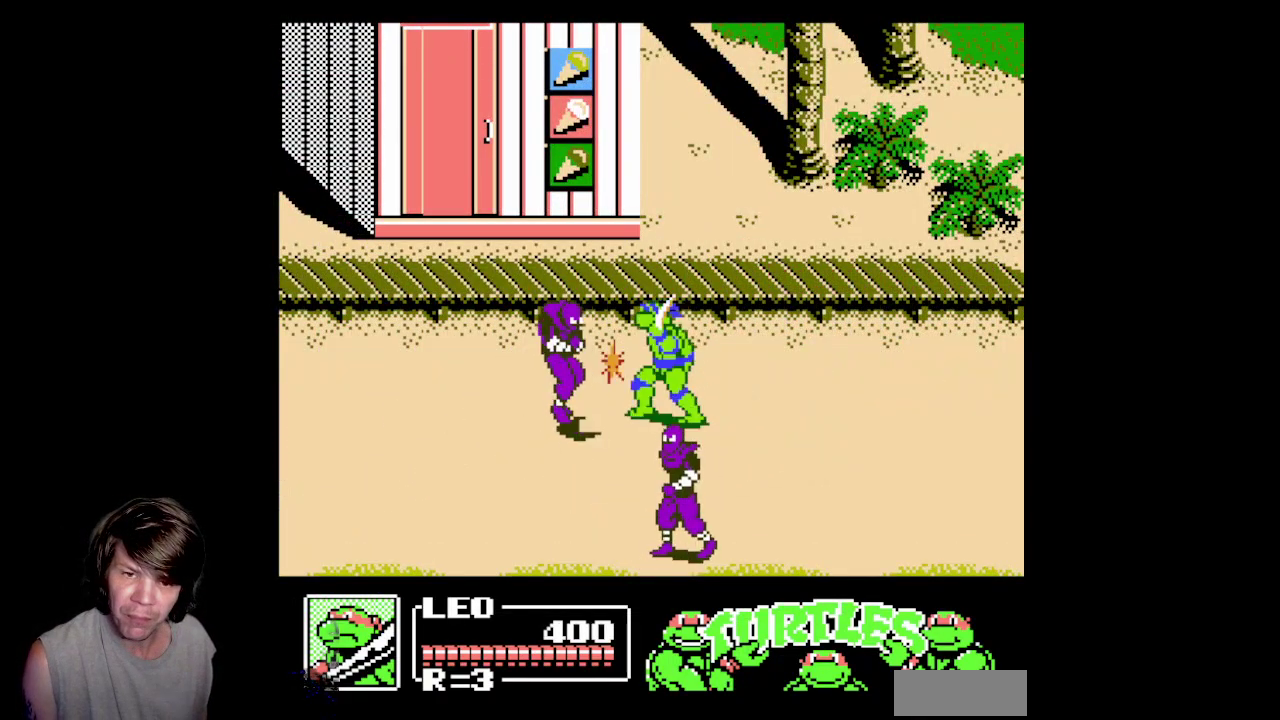
{"buttons": ["DPAD_LEFT"], "events": [[183, "B", "up"], [217, "DPAD_LEFT", "down"]]}
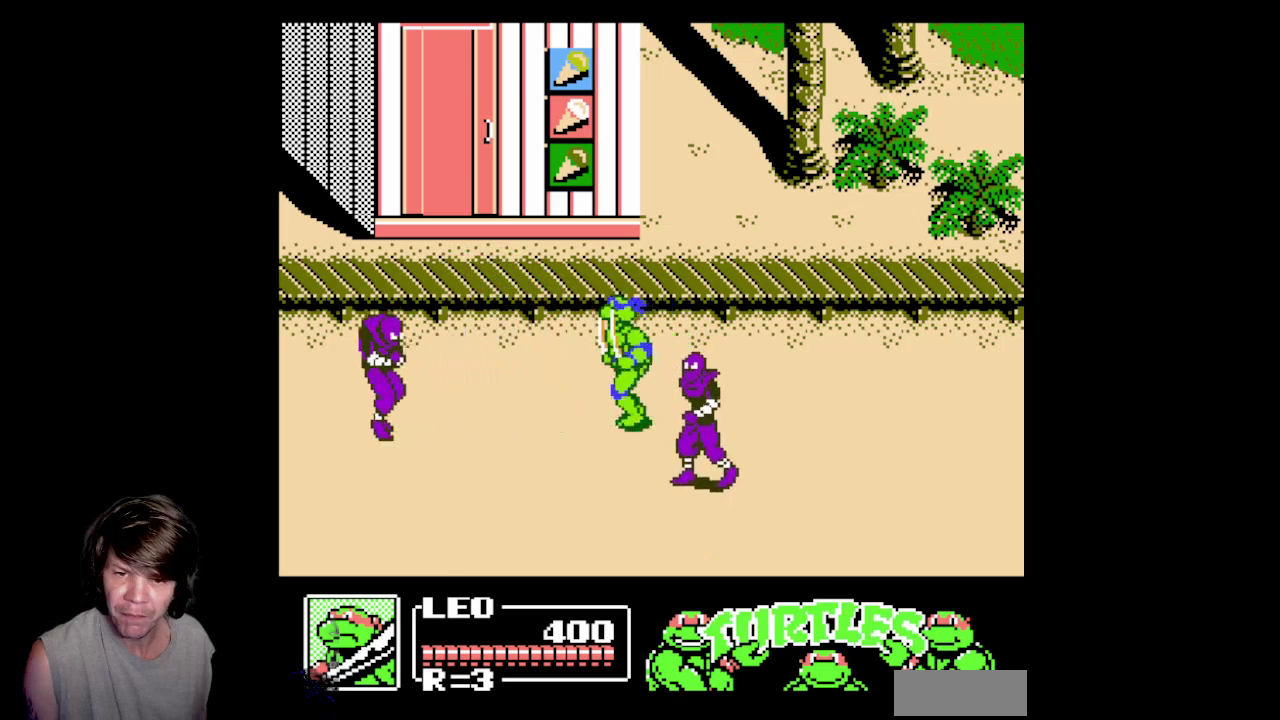
{"buttons": [], "events": [[17, "DPAD_LEFT", "up"], [50, "DPAD_RIGHT", "down"], [133, "B", "down"], [150, "DPAD_RIGHT", "up"], [500, "B", "up"]]}
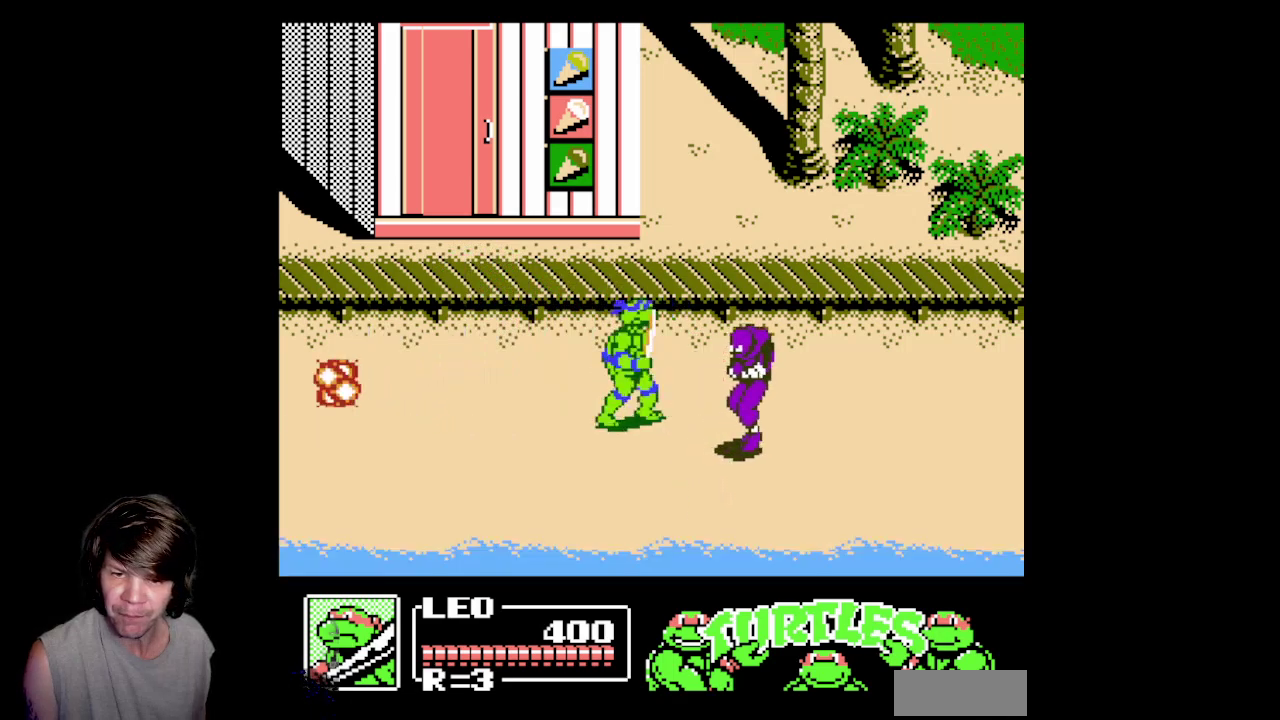
{"buttons": ["B"], "events": [[167, "B", "down"]]}
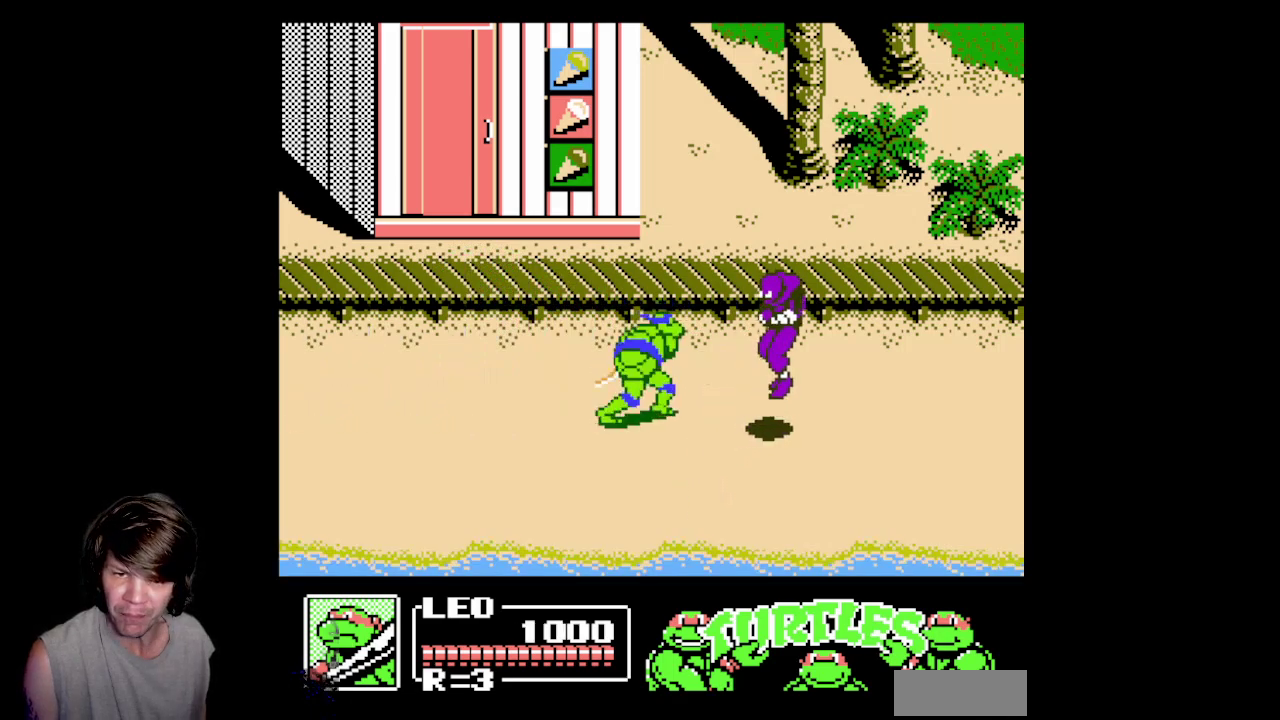
{"buttons": ["DPAD_RIGHT"], "events": [[33, "B", "up"], [167, "B", "down"], [417, "B", "up"], [483, "DPAD_RIGHT", "down"]]}
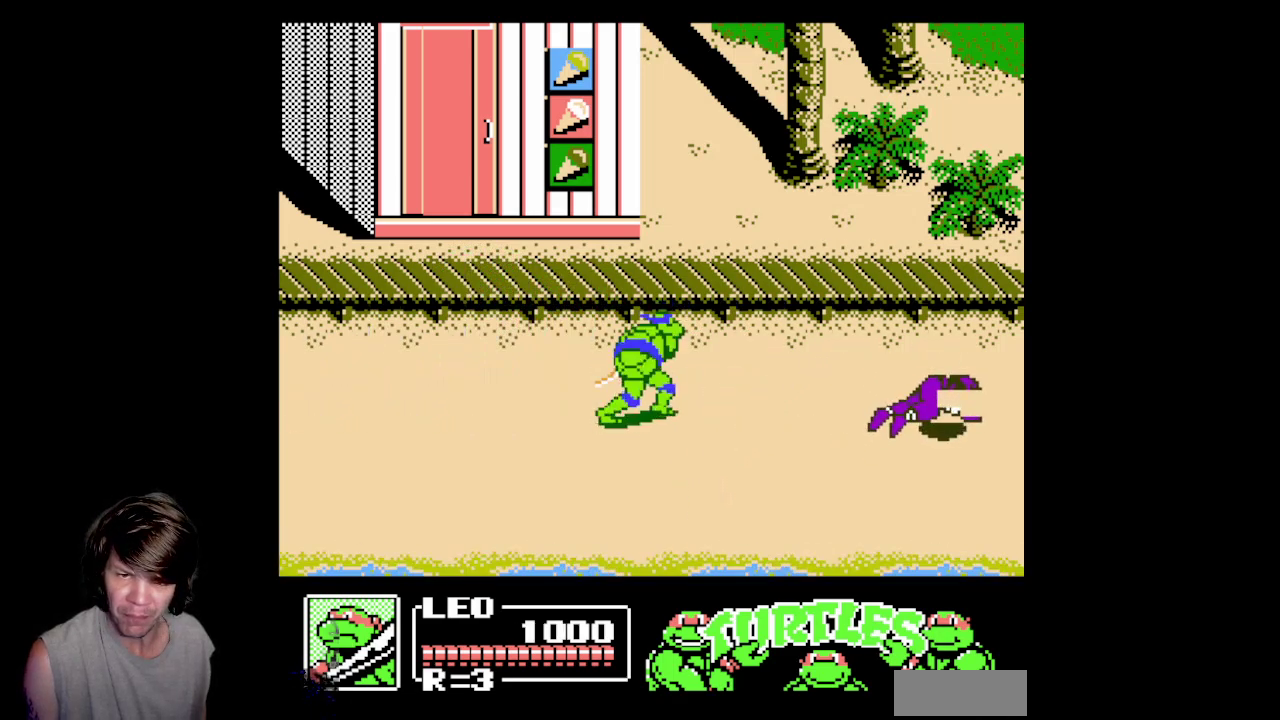
{"buttons": ["DPAD_RIGHT"], "events": []}
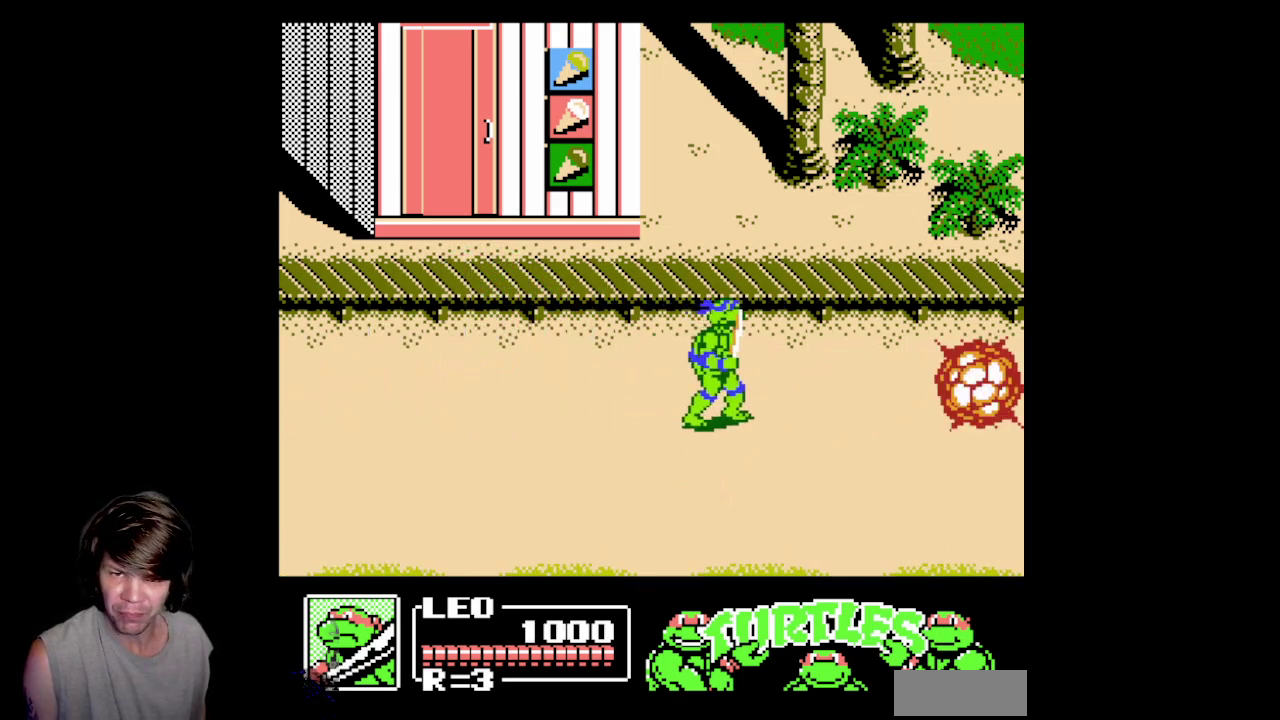
{"buttons": ["DPAD_RIGHT"], "events": []}
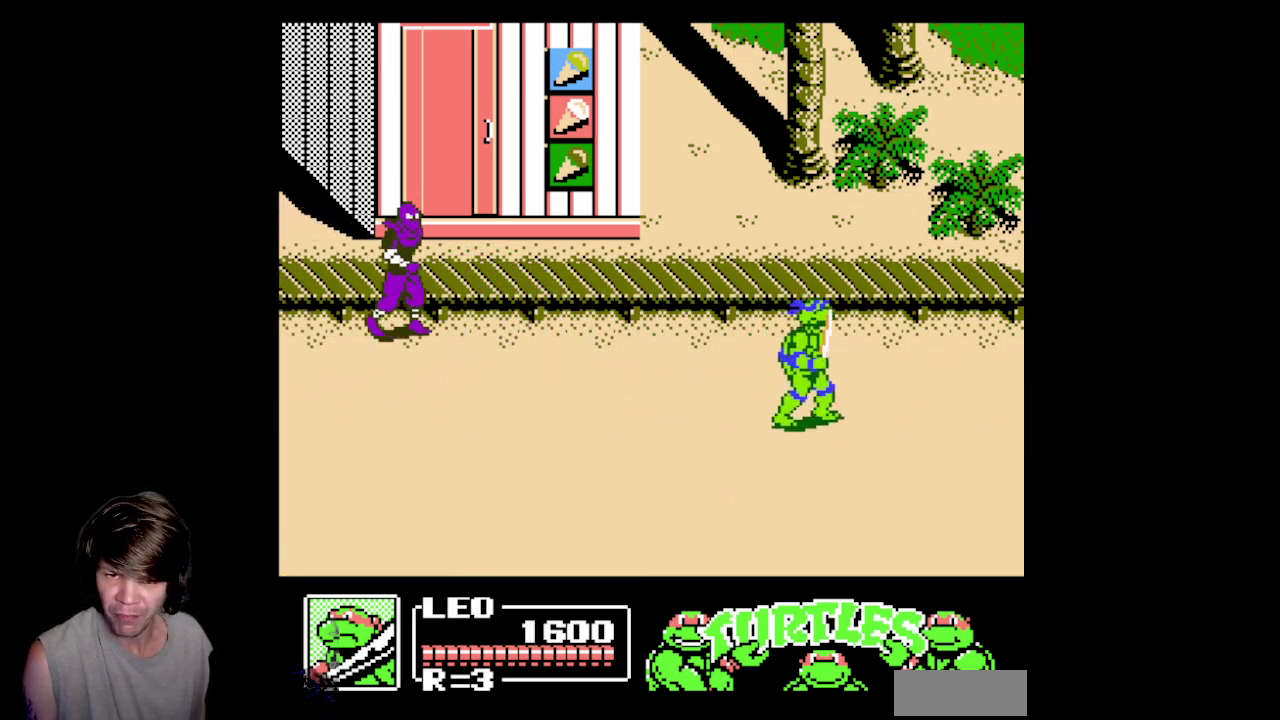
{"buttons": ["DPAD_UP", "DPAD_LEFT"], "events": [[150, "DPAD_RIGHT", "up"], [167, "DPAD_UP", "down"], [317, "DPAD_LEFT", "down"]]}
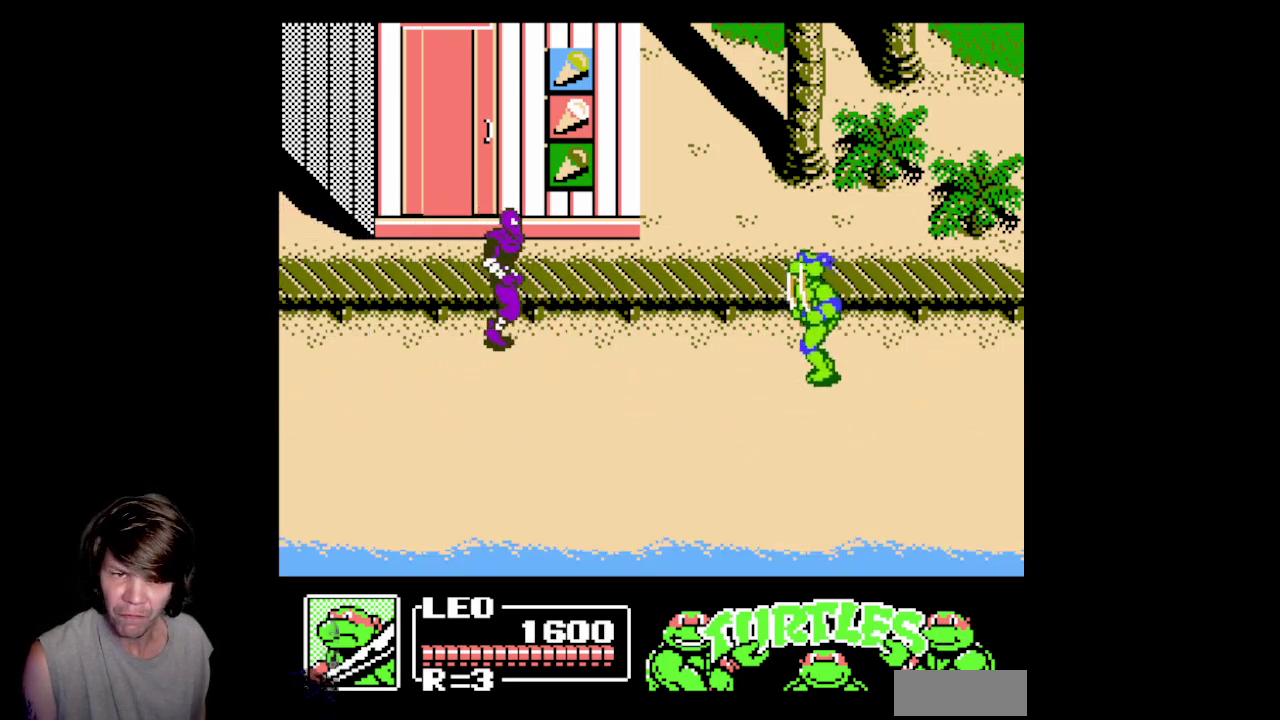
{"buttons": ["B"], "events": [[67, "DPAD_UP", "up"], [400, "B", "down"], [483, "DPAD_LEFT", "up"]]}
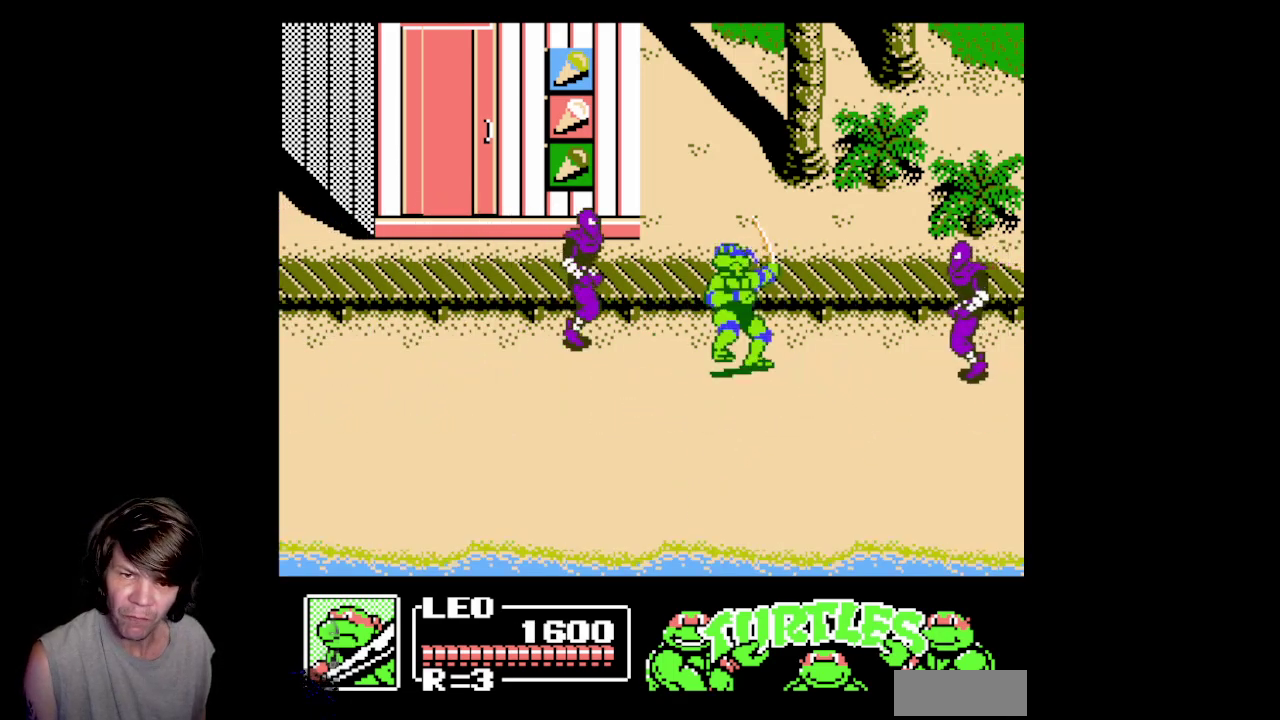
{"buttons": ["B", "DPAD_LEFT"], "events": [[317, "B", "up"], [450, "DPAD_LEFT", "down"], [483, "B", "down"]]}
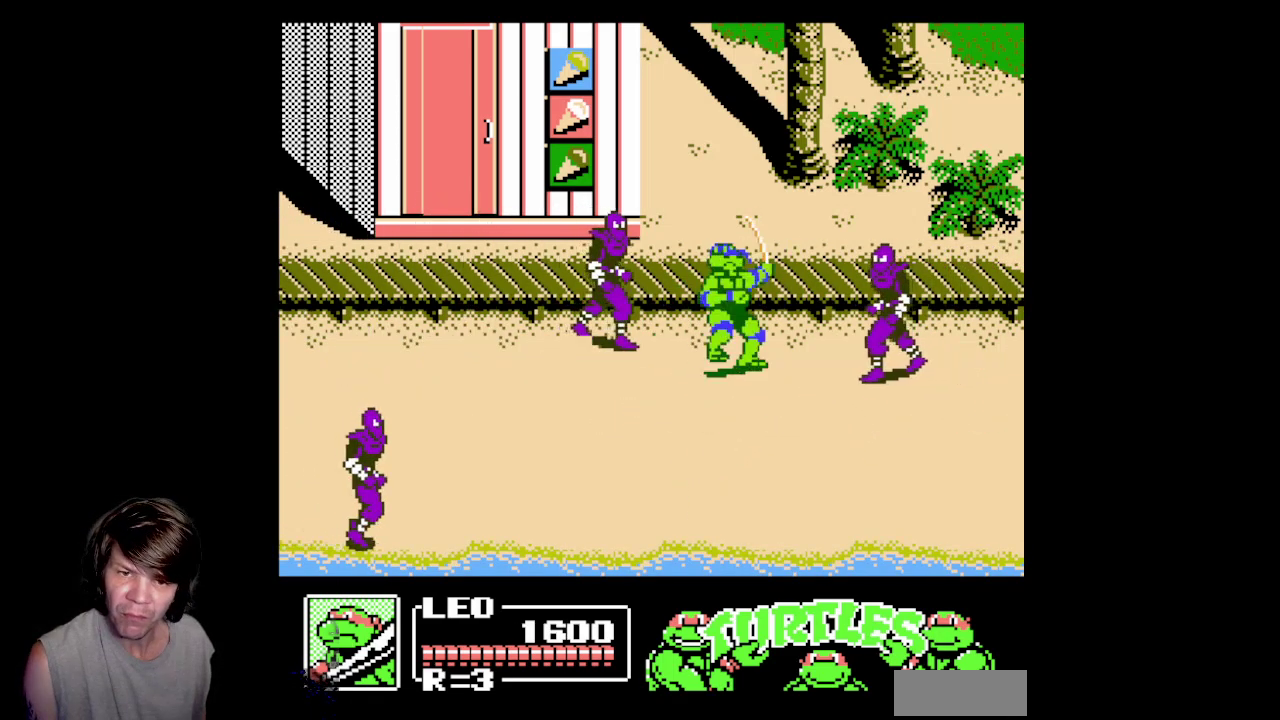
{"buttons": ["DPAD_LEFT"], "events": [[300, "B", "up"]]}
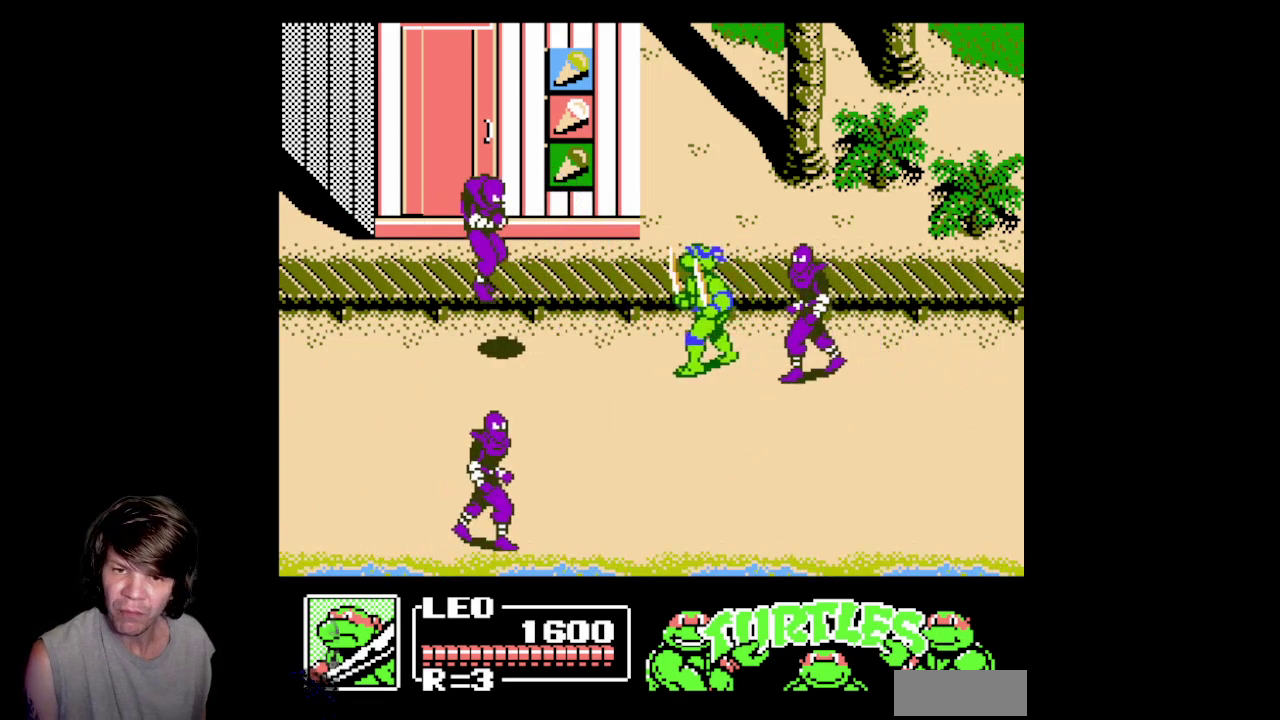
{"buttons": ["B"], "events": [[167, "DPAD_LEFT", "up"], [200, "DPAD_RIGHT", "down"], [217, "B", "down"], [283, "DPAD_RIGHT", "up"]]}